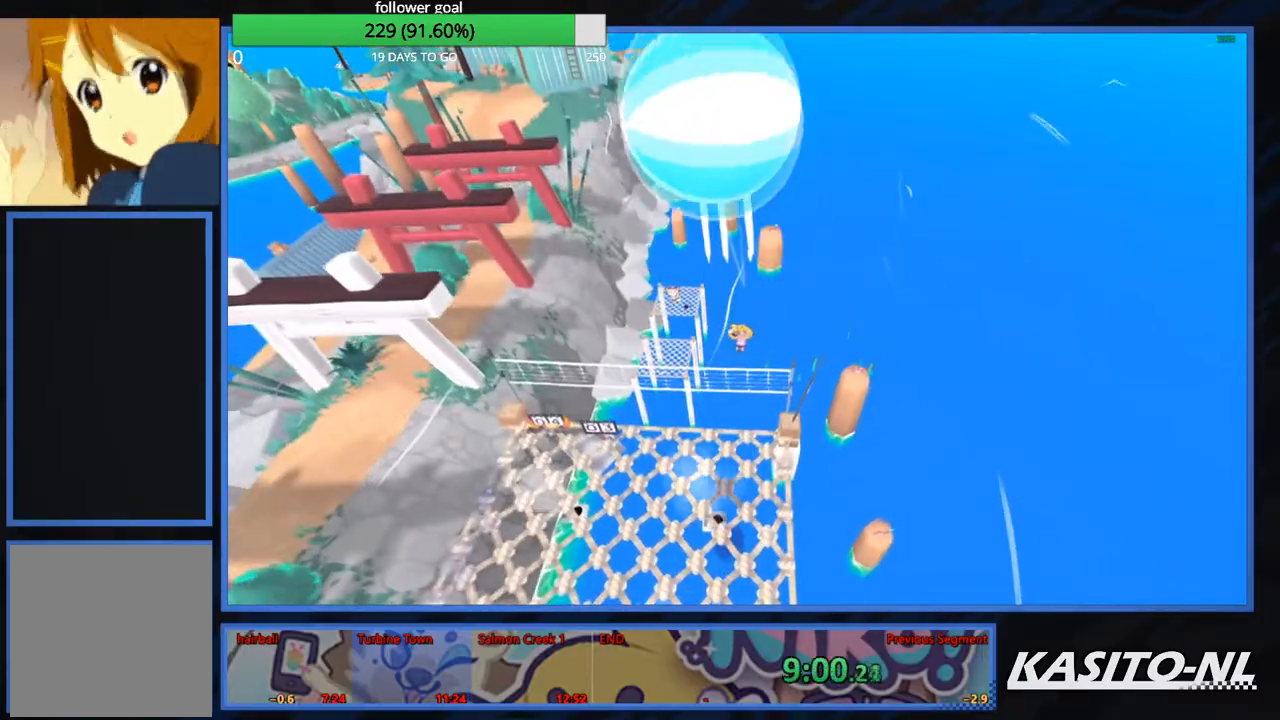
Gameplay with a controller (Xbox layout); each line is a JSON object with the inputs held at the frame after it. "events" lists button and stick changes between this image and that frame as [ms after this image, input, new state], when the widget could be followed in between.
{"buttons": [], "left_stick": "left", "right_stick": "up", "events": [[33, "A", "up"], [100, "left_stick", "left"], [234, "left_stick", "up-left"], [400, "left_stick", "left"], [467, "right_stick", "up"]]}
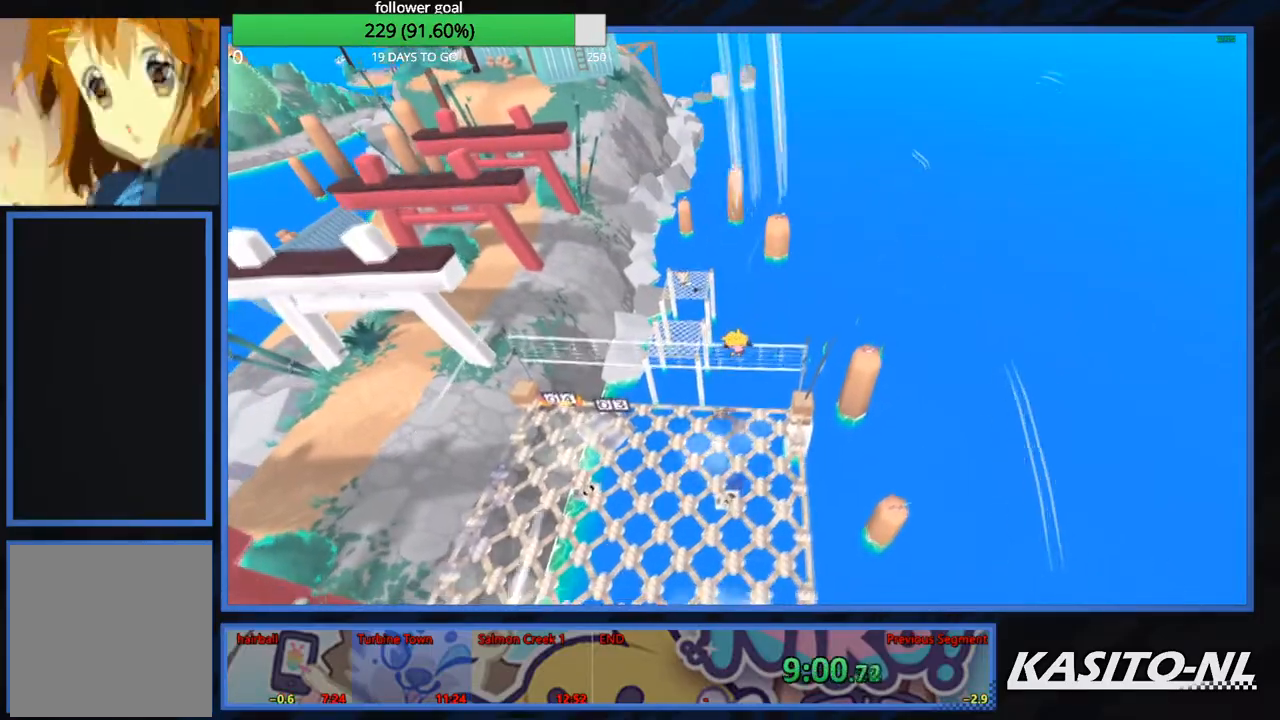
{"buttons": [], "left_stick": "up-left", "right_stick": "center", "events": [[167, "right_stick", "center"], [201, "left_stick", "up-left"]]}
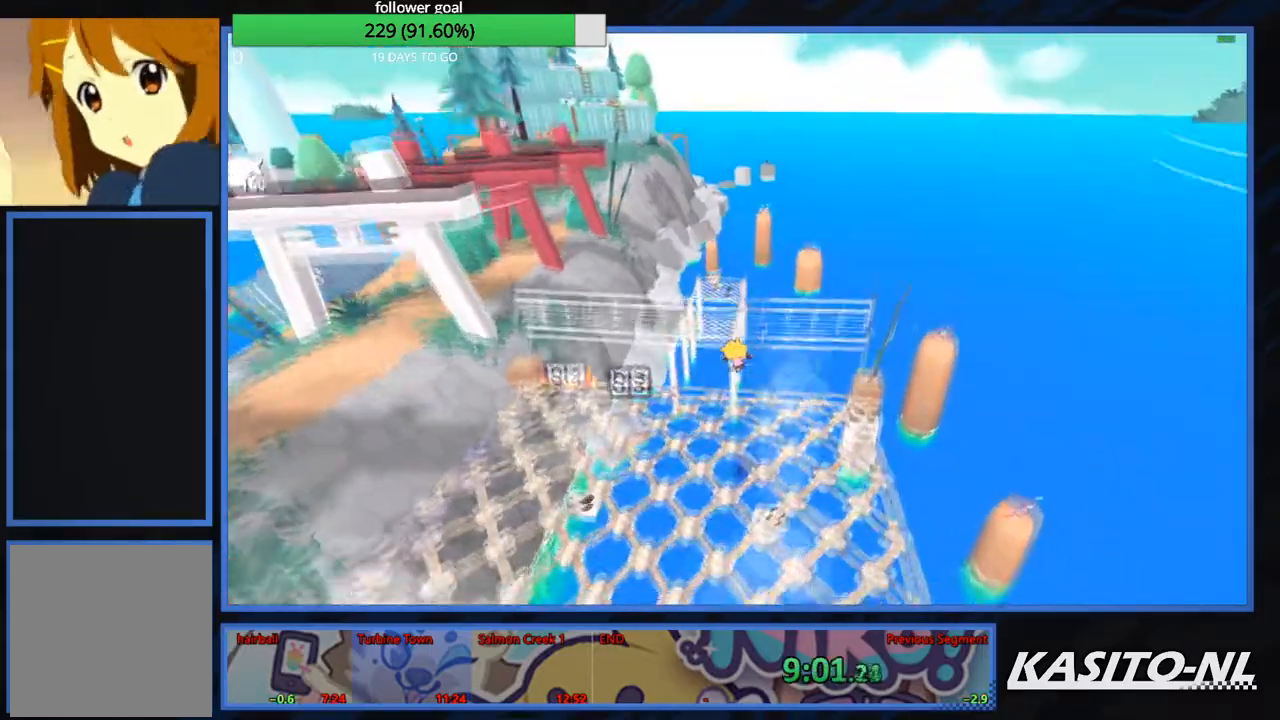
{"buttons": [], "left_stick": "left", "right_stick": "center", "events": [[267, "left_stick", "up"], [300, "A", "down"], [467, "A", "up"], [500, "left_stick", "left"]]}
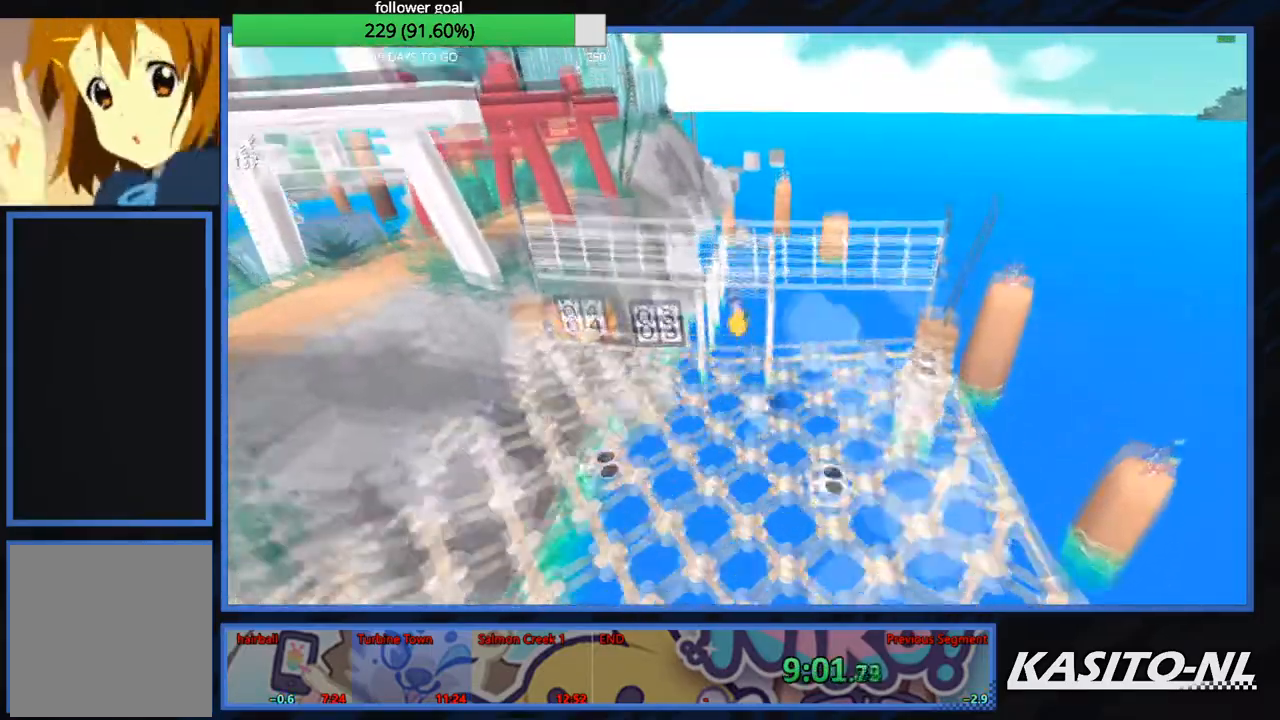
{"buttons": [], "left_stick": "down", "right_stick": "center", "events": [[134, "left_stick", "right"], [401, "left_stick", "down"]]}
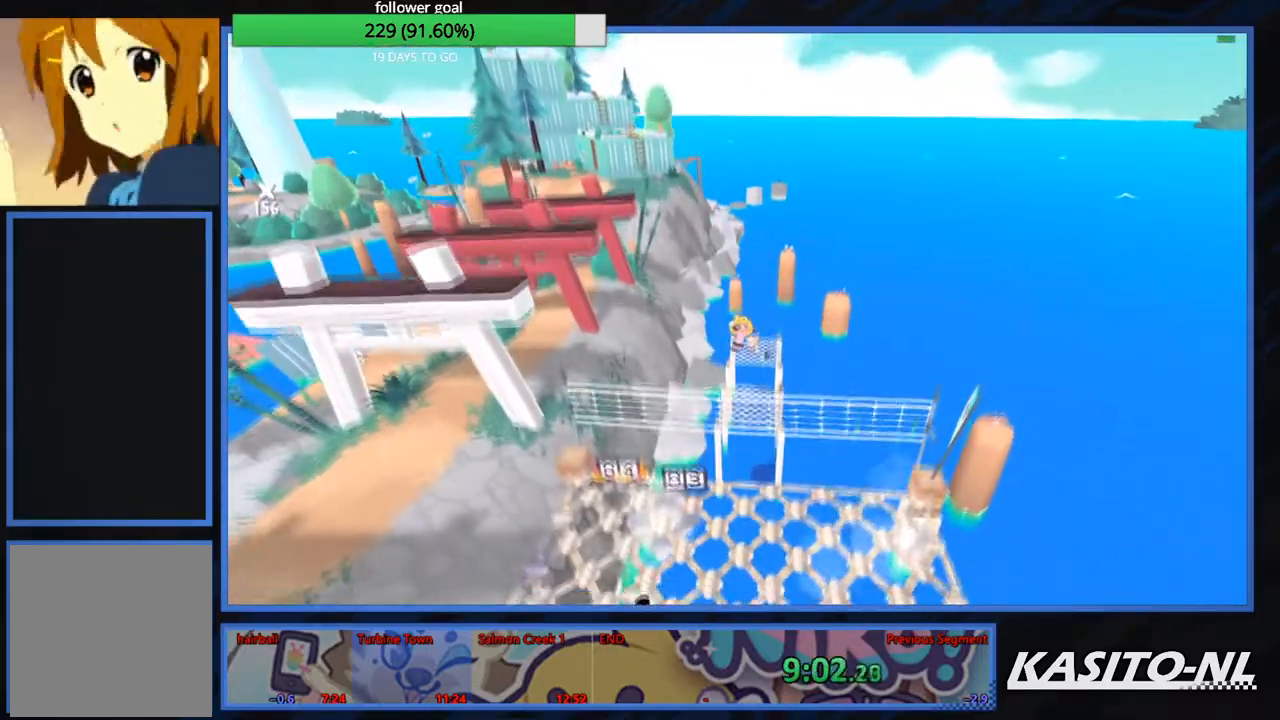
{"buttons": [], "left_stick": "up", "right_stick": "center", "events": [[200, "left_stick", "center"], [267, "left_stick", "up-left"], [400, "left_stick", "up"]]}
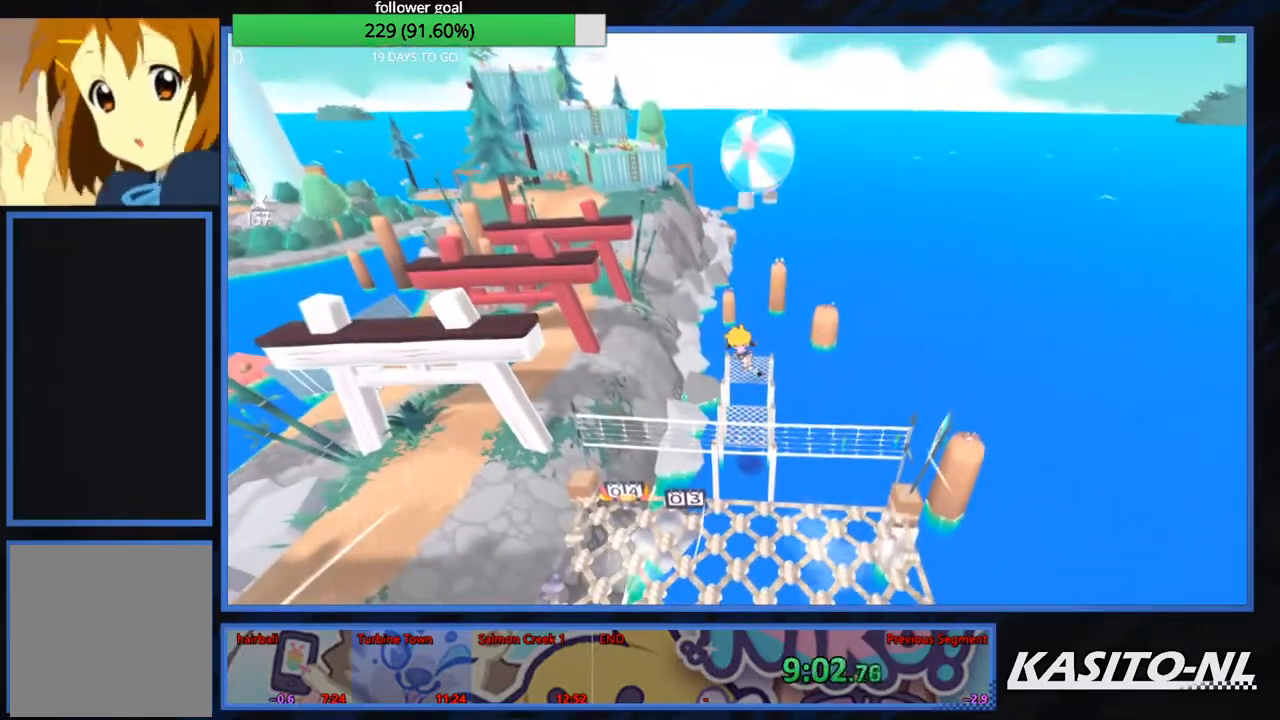
{"buttons": [], "left_stick": "down", "right_stick": "center", "events": [[201, "left_stick", "down-right"], [367, "left_stick", "down"]]}
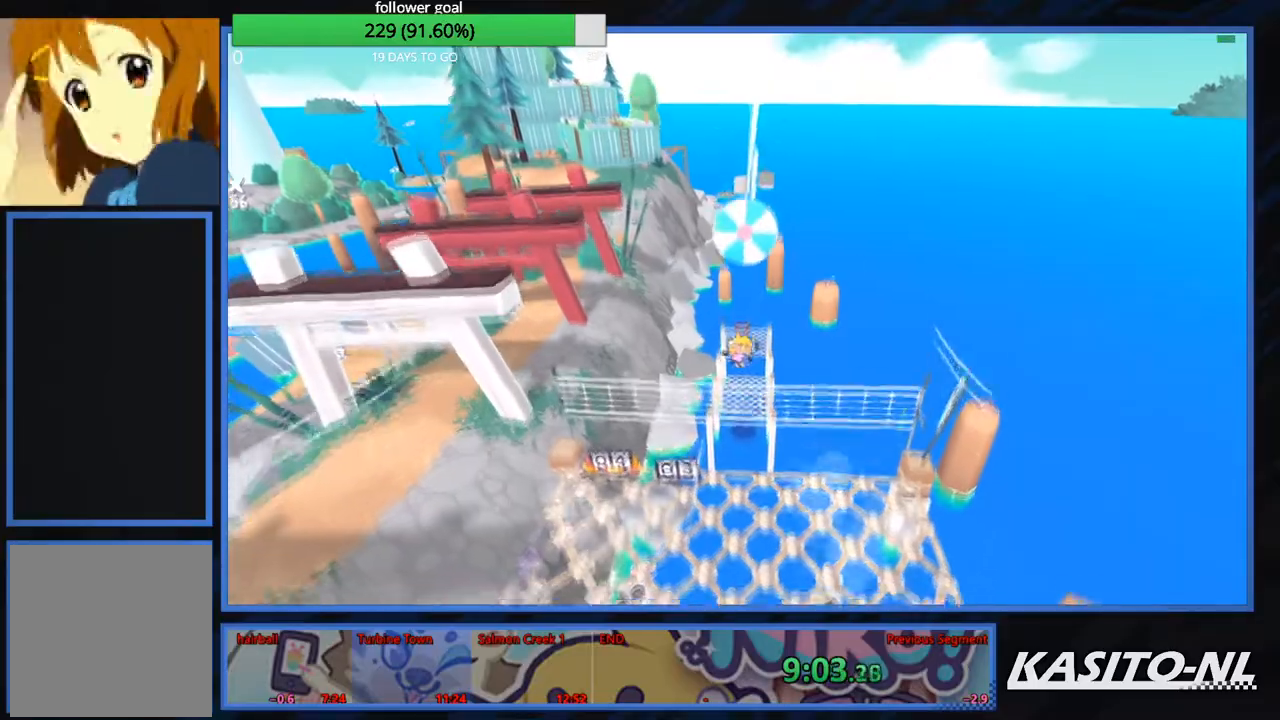
{"buttons": ["A"], "left_stick": "up", "right_stick": "center", "events": [[100, "left_stick", "up-right"], [367, "left_stick", "up"], [467, "A", "down"]]}
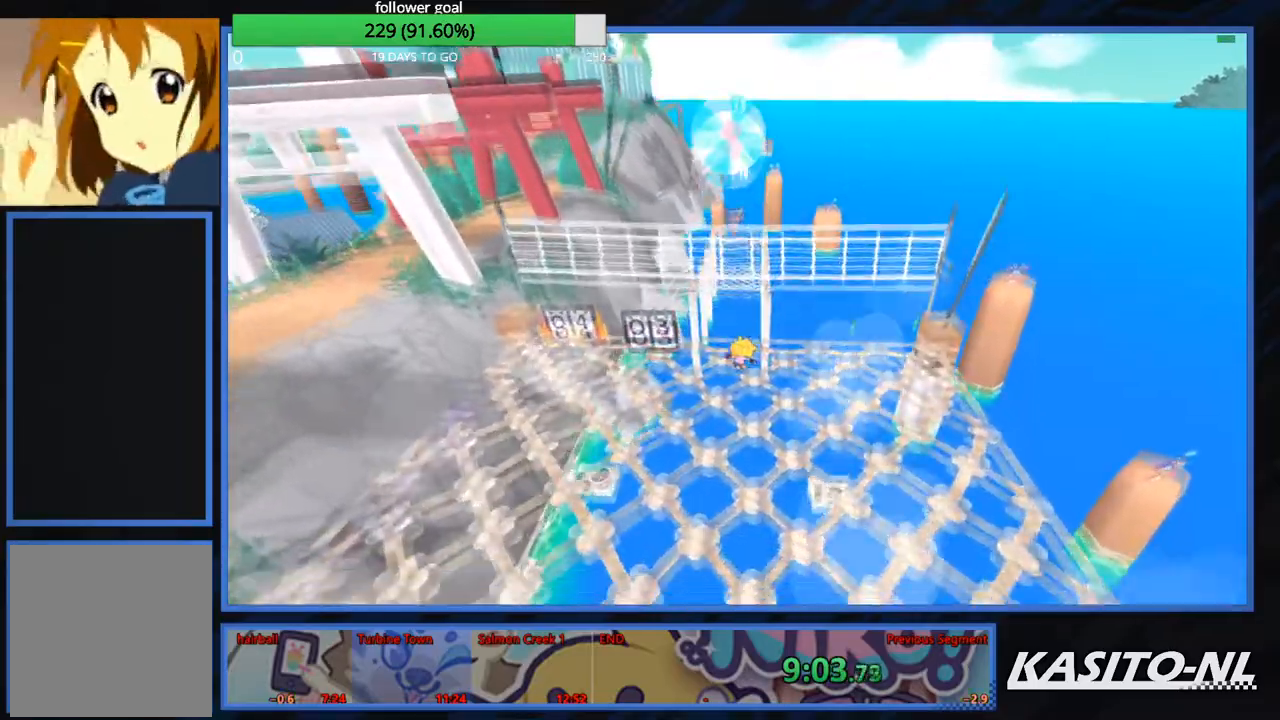
{"buttons": ["A"], "left_stick": "up", "right_stick": "center", "events": []}
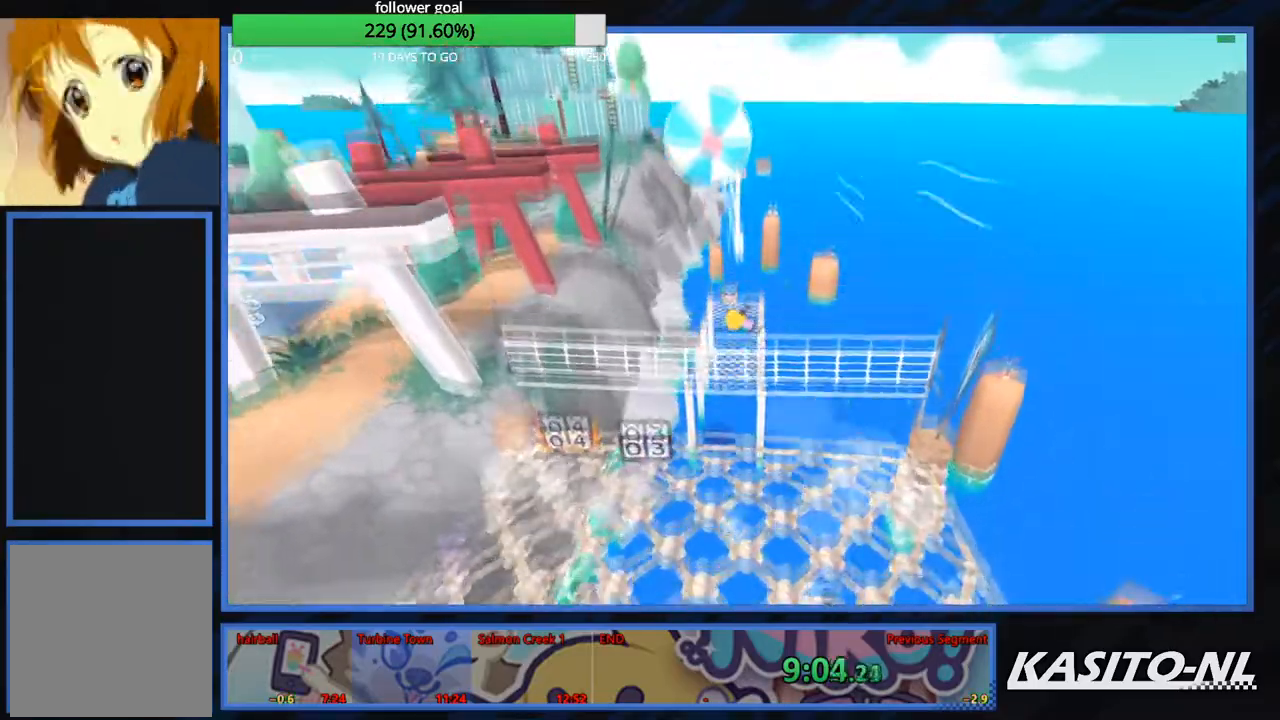
{"buttons": [], "left_stick": "up-left", "right_stick": "center", "events": [[100, "left_stick", "up-left"], [300, "A", "up"]]}
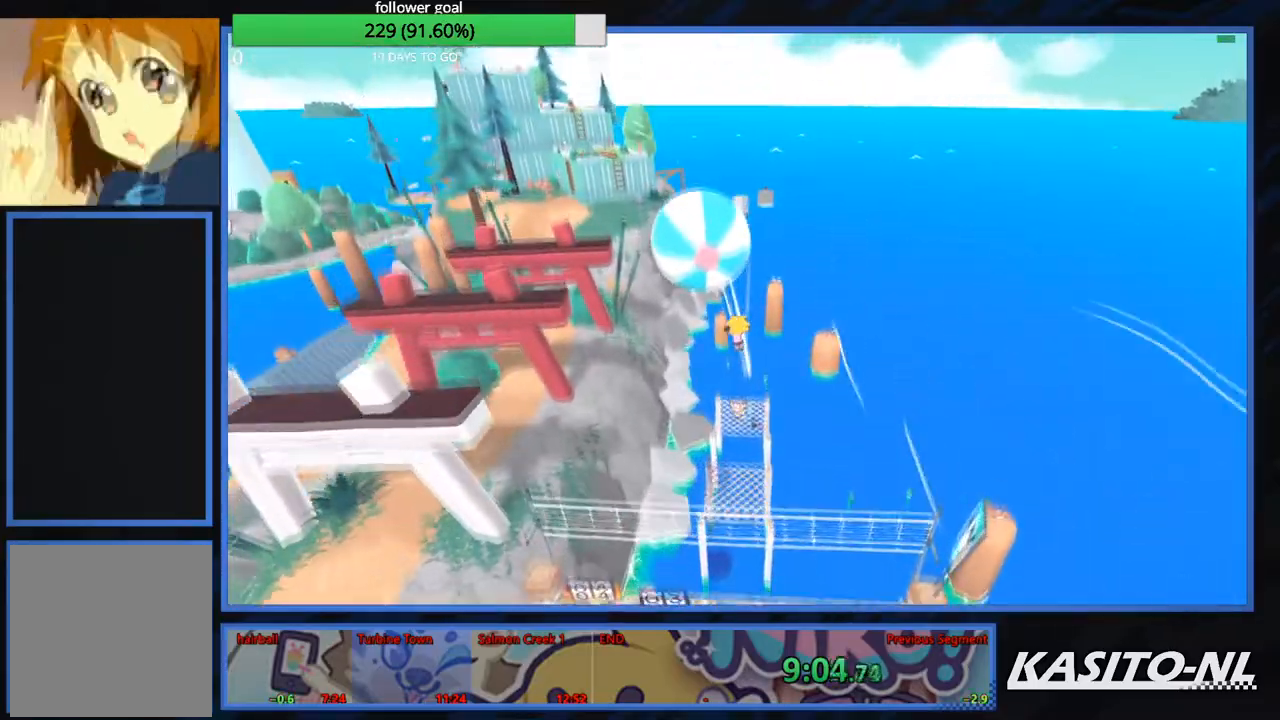
{"buttons": [], "left_stick": "left", "right_stick": "center", "events": [[267, "X", "down"], [468, "X", "up"], [468, "left_stick", "left"]]}
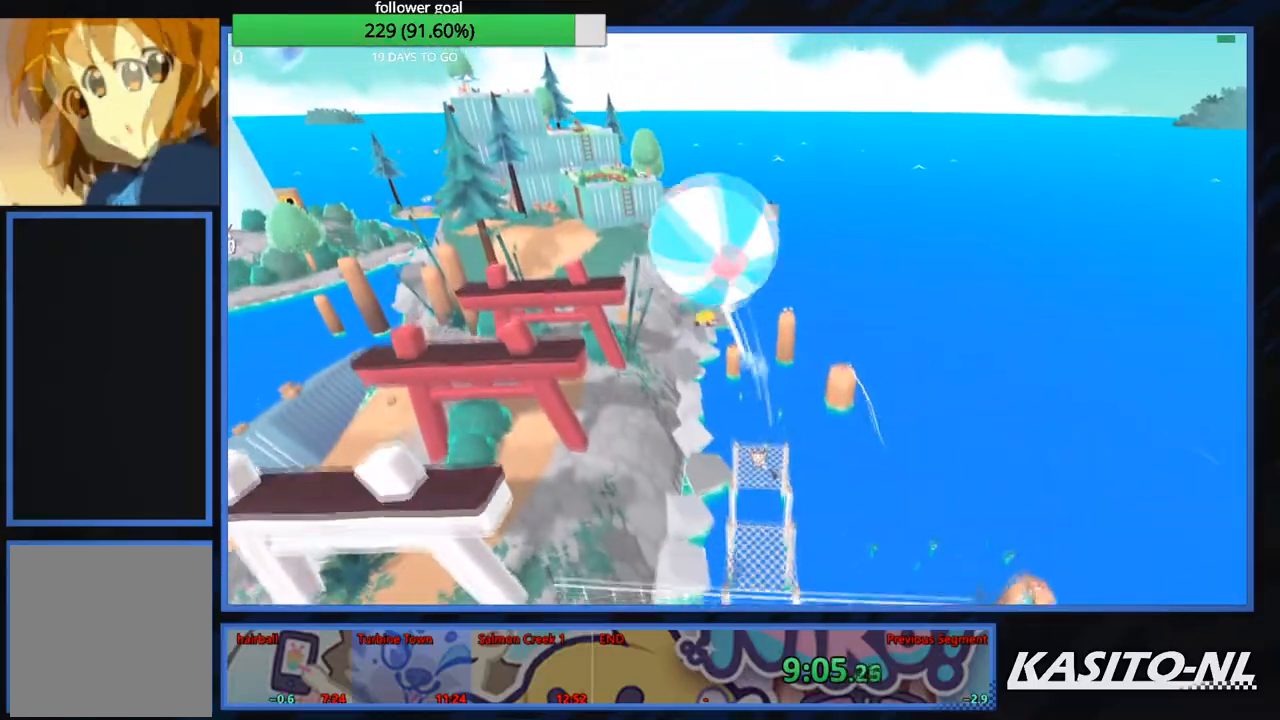
{"buttons": ["A"], "left_stick": "down-left", "right_stick": "center", "events": [[33, "left_stick", "down-left"], [133, "left_stick", "down"], [334, "A", "down"], [500, "left_stick", "down-left"]]}
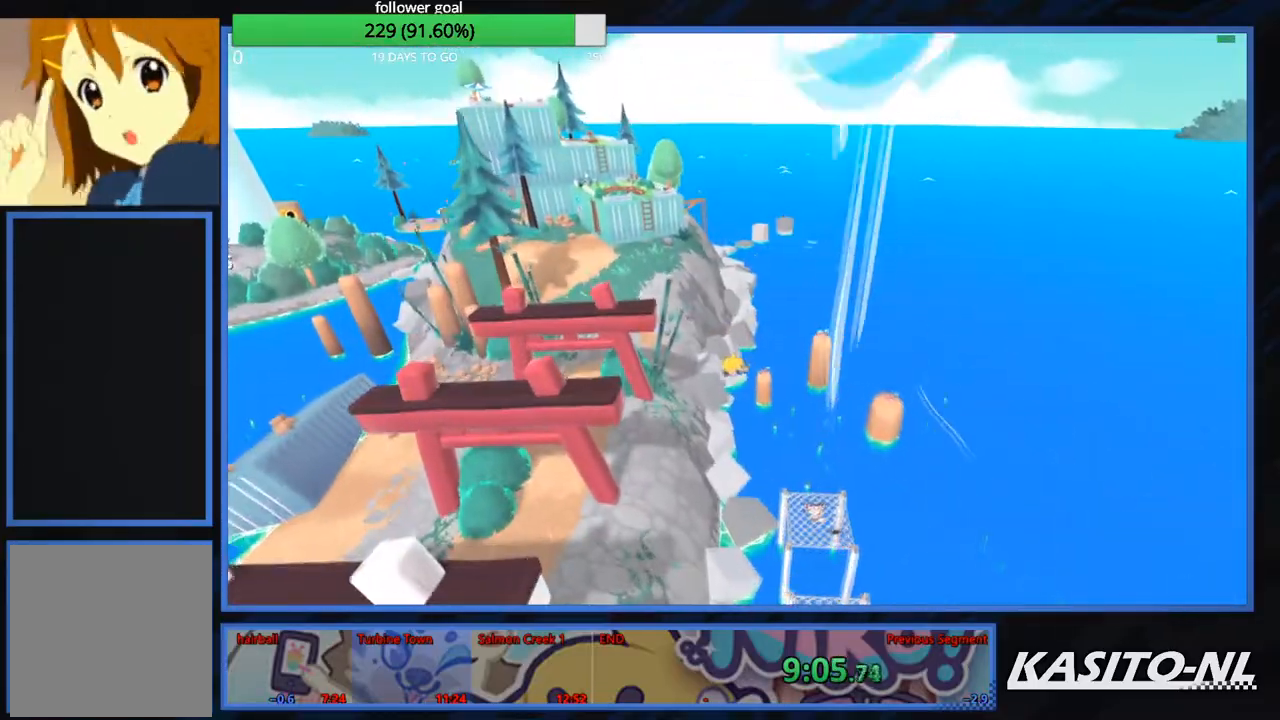
{"buttons": ["A"], "left_stick": "down", "right_stick": "center", "events": [[234, "A", "up"], [234, "left_stick", "down"], [301, "A", "down"]]}
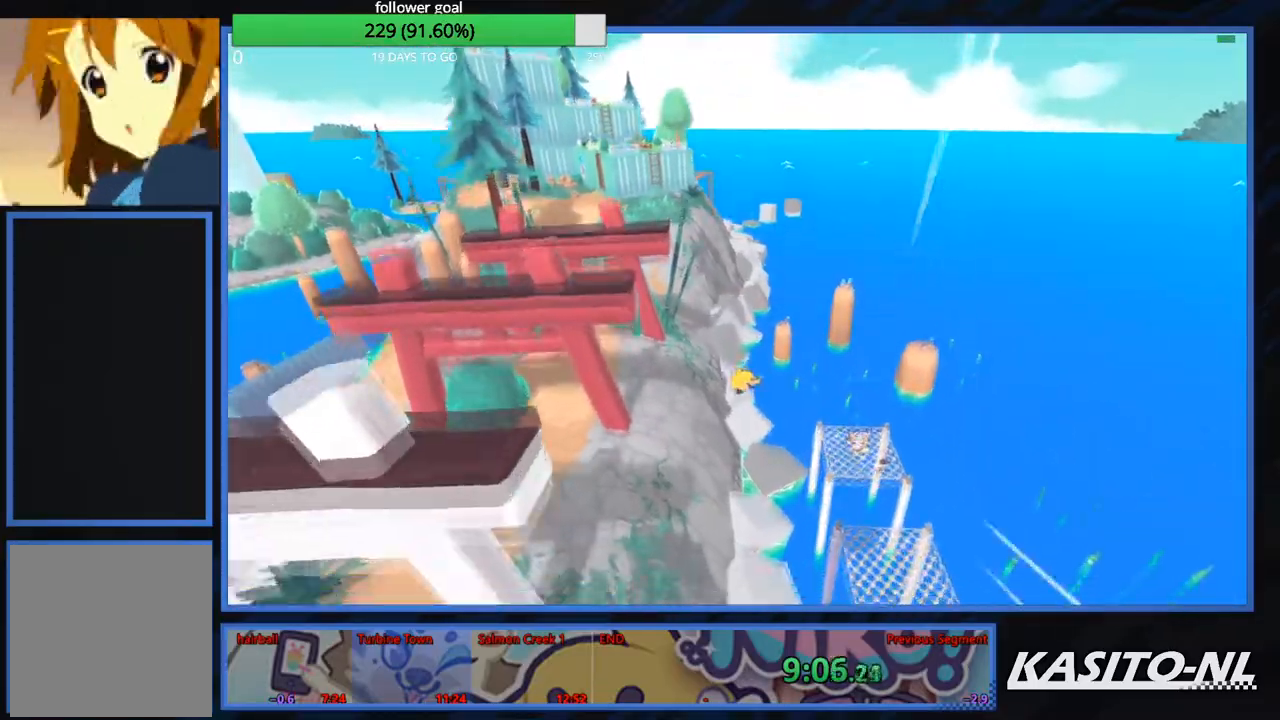
{"buttons": ["A"], "left_stick": "down", "right_stick": "center", "events": []}
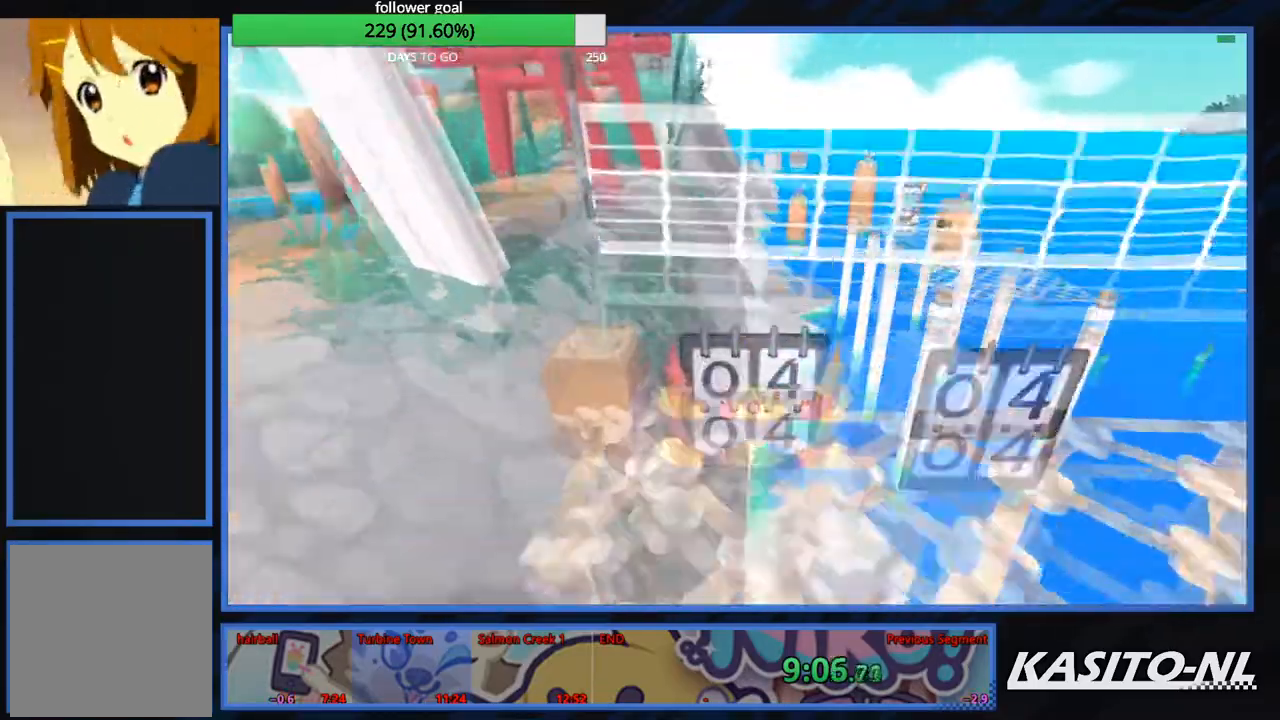
{"buttons": [], "left_stick": "down-left", "right_stick": "center", "events": [[134, "A", "up"], [434, "left_stick", "down-left"]]}
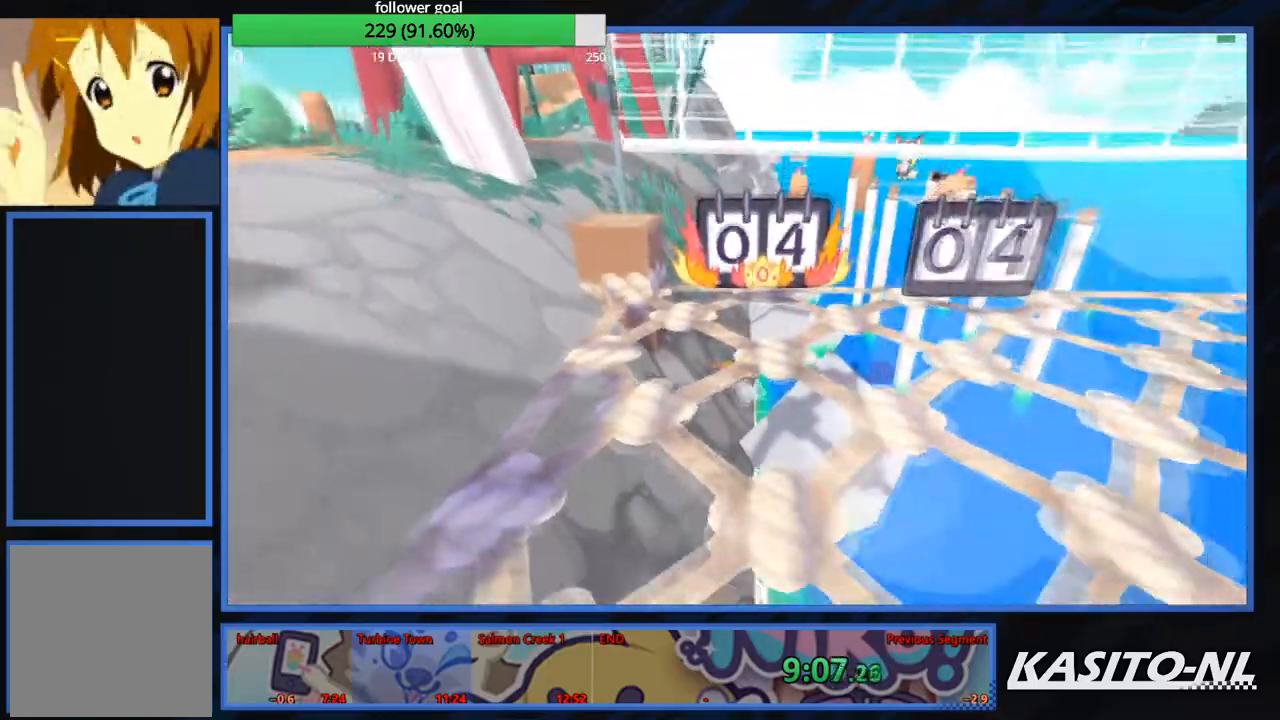
{"buttons": [], "left_stick": "up", "right_stick": "center", "events": [[33, "left_stick", "left"], [234, "left_stick", "up"]]}
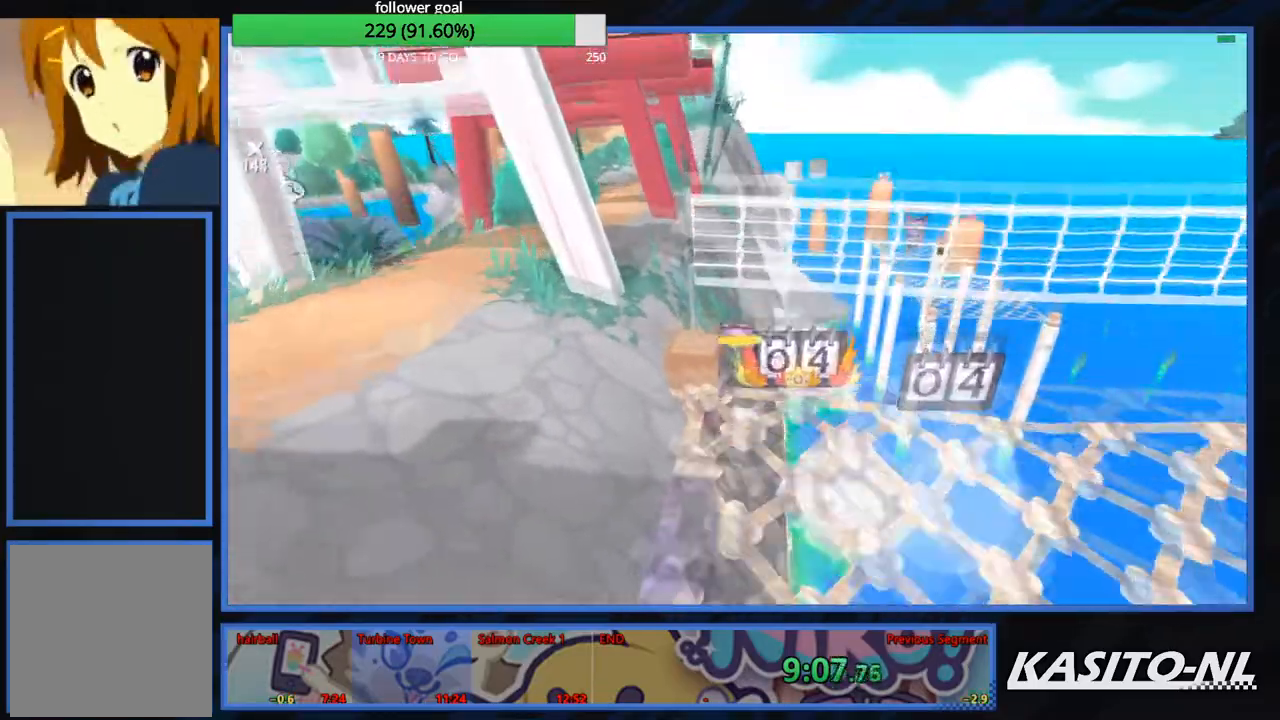
{"buttons": [], "left_stick": "right", "right_stick": "center", "events": [[134, "left_stick", "up-left"], [301, "left_stick", "down-left"], [401, "left_stick", "down-right"], [501, "left_stick", "right"]]}
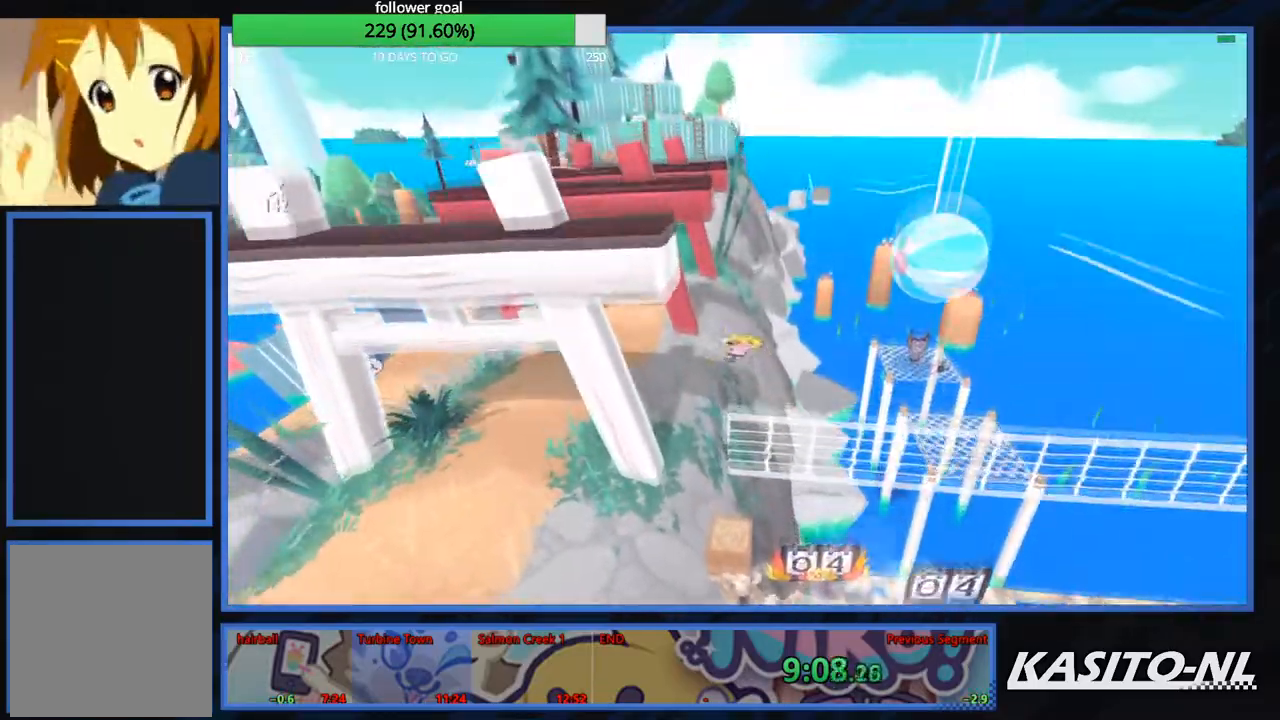
{"buttons": [], "left_stick": "right", "right_stick": "center", "events": []}
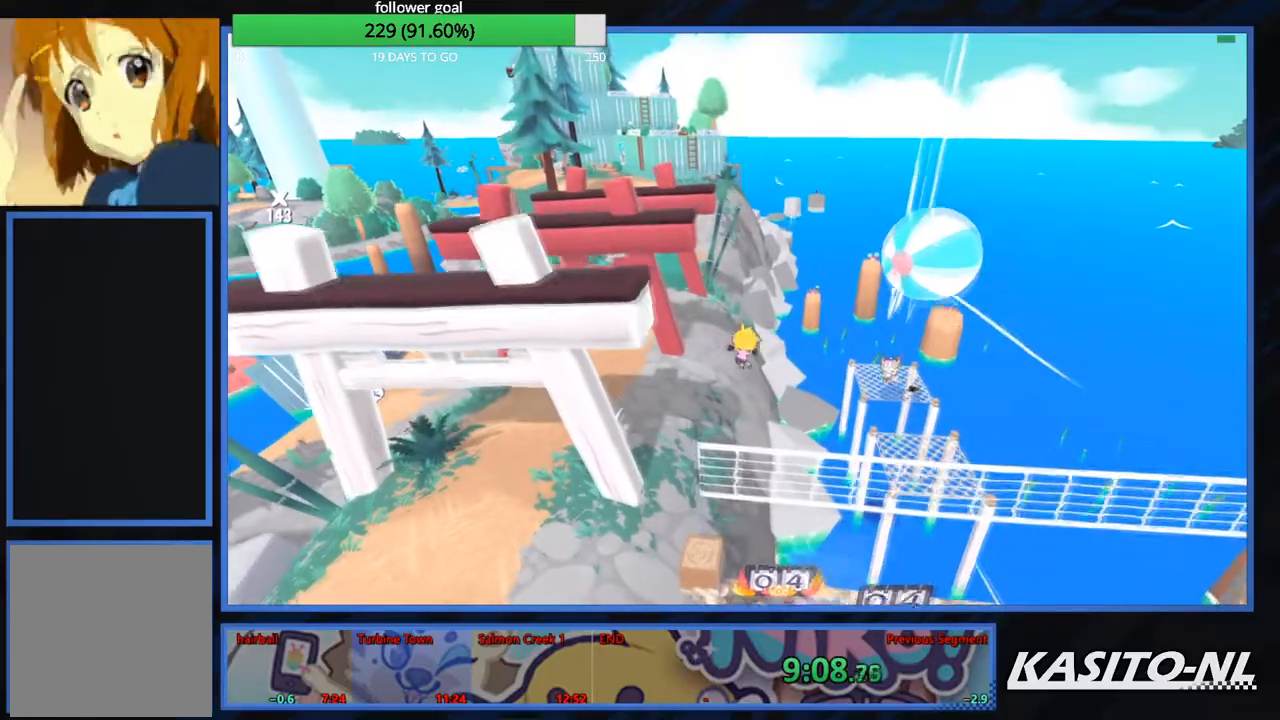
{"buttons": [], "left_stick": "down-right", "right_stick": "center", "events": [[201, "left_stick", "down-right"]]}
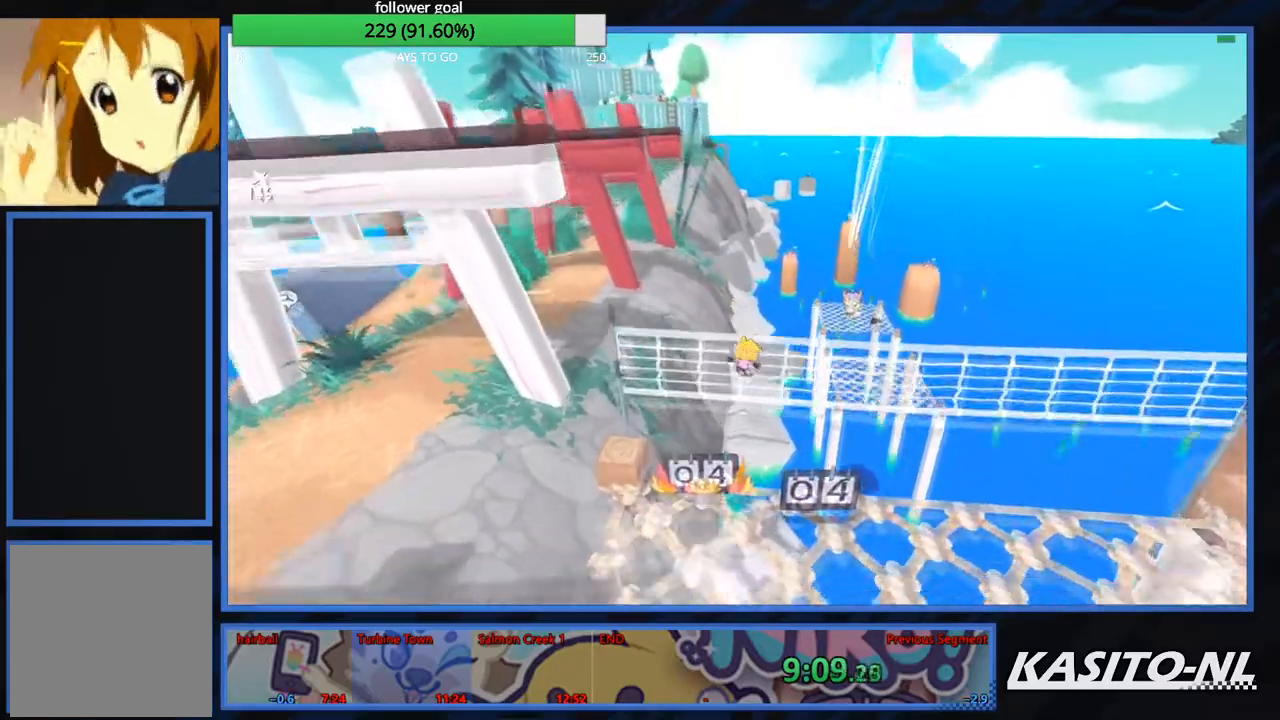
{"buttons": ["A"], "left_stick": "right", "right_stick": "center", "events": [[233, "A", "down"], [334, "left_stick", "right"]]}
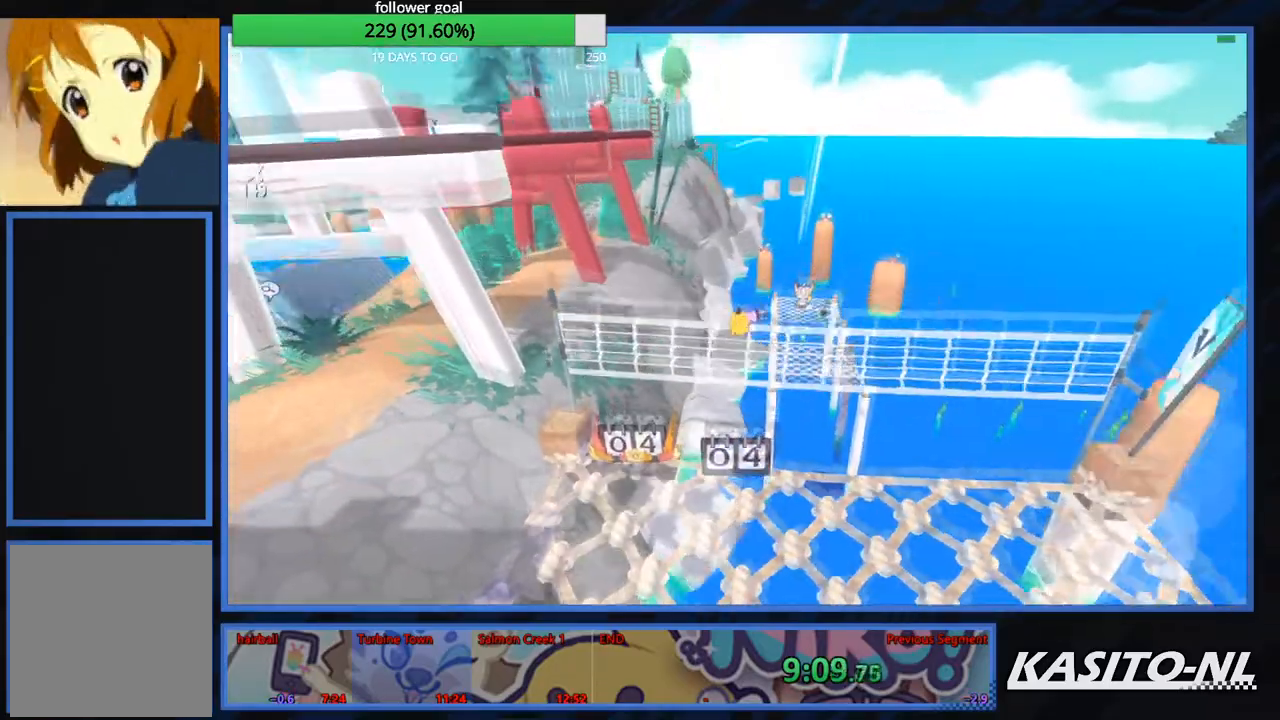
{"buttons": ["A"], "left_stick": "right", "right_stick": "center", "events": [[234, "left_stick", "up-right"], [434, "left_stick", "right"]]}
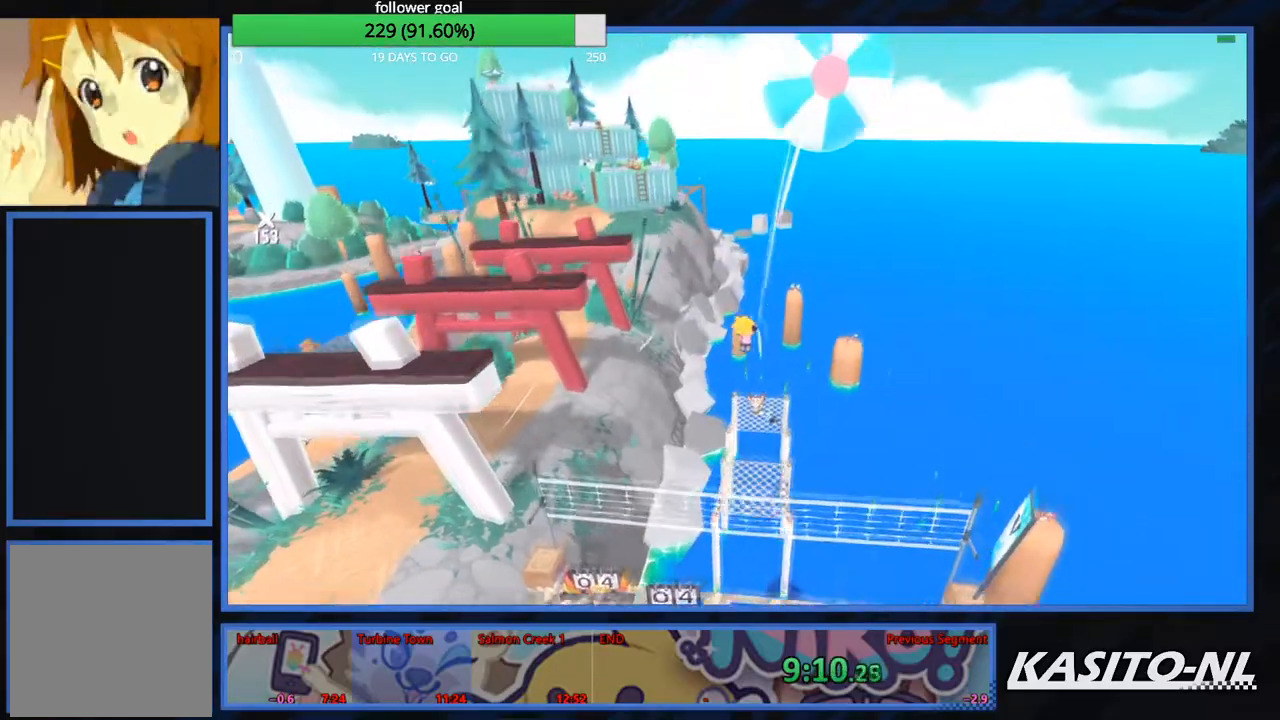
{"buttons": [], "left_stick": "down", "right_stick": "center", "events": [[33, "left_stick", "down-right"], [167, "A", "up"], [267, "right_stick", "down"], [500, "left_stick", "down"], [500, "right_stick", "center"]]}
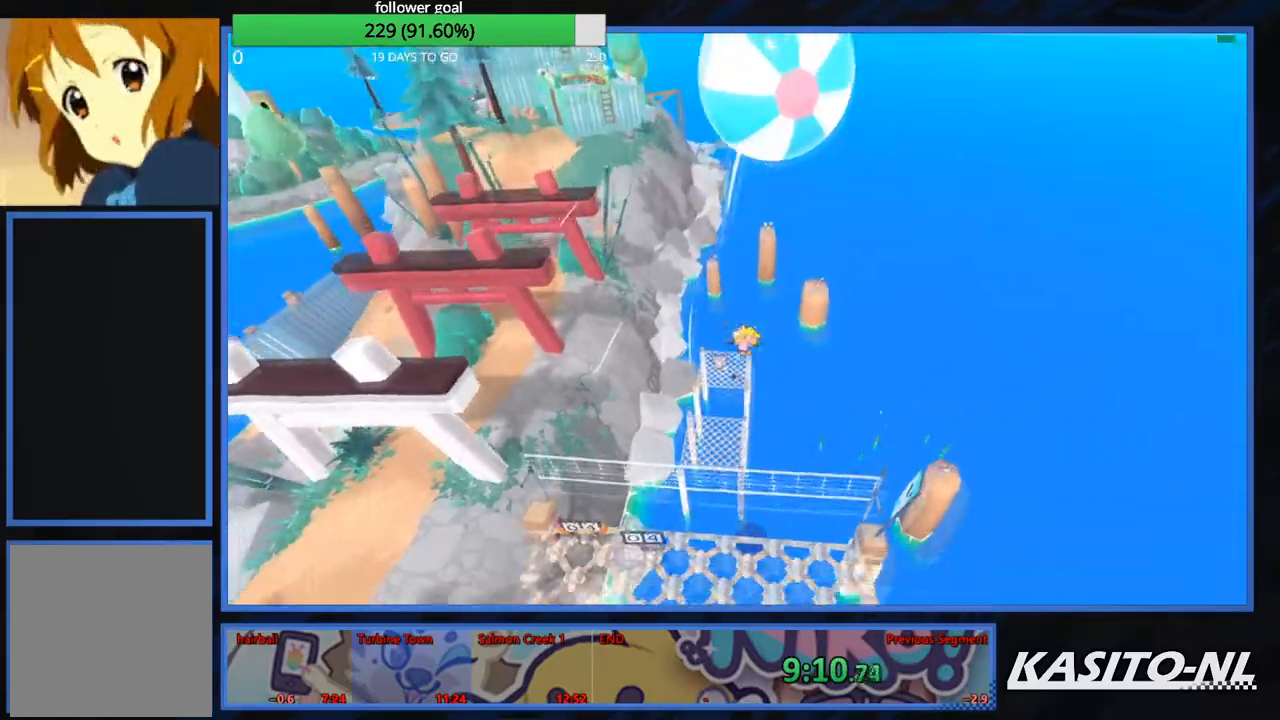
{"buttons": [], "left_stick": "right", "right_stick": "center", "events": [[367, "left_stick", "right"]]}
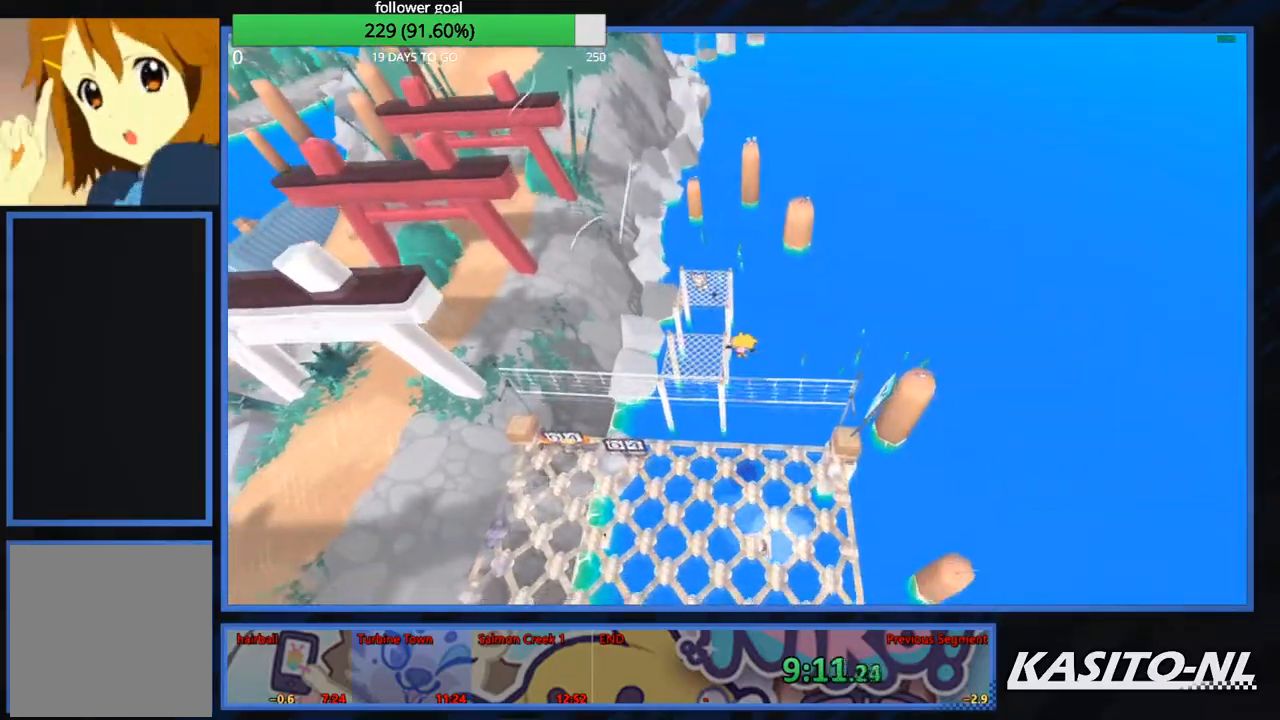
{"buttons": [], "left_stick": "down-left", "right_stick": "center", "events": [[133, "left_stick", "center"], [234, "left_stick", "down-right"], [334, "left_stick", "center"], [400, "left_stick", "down-left"]]}
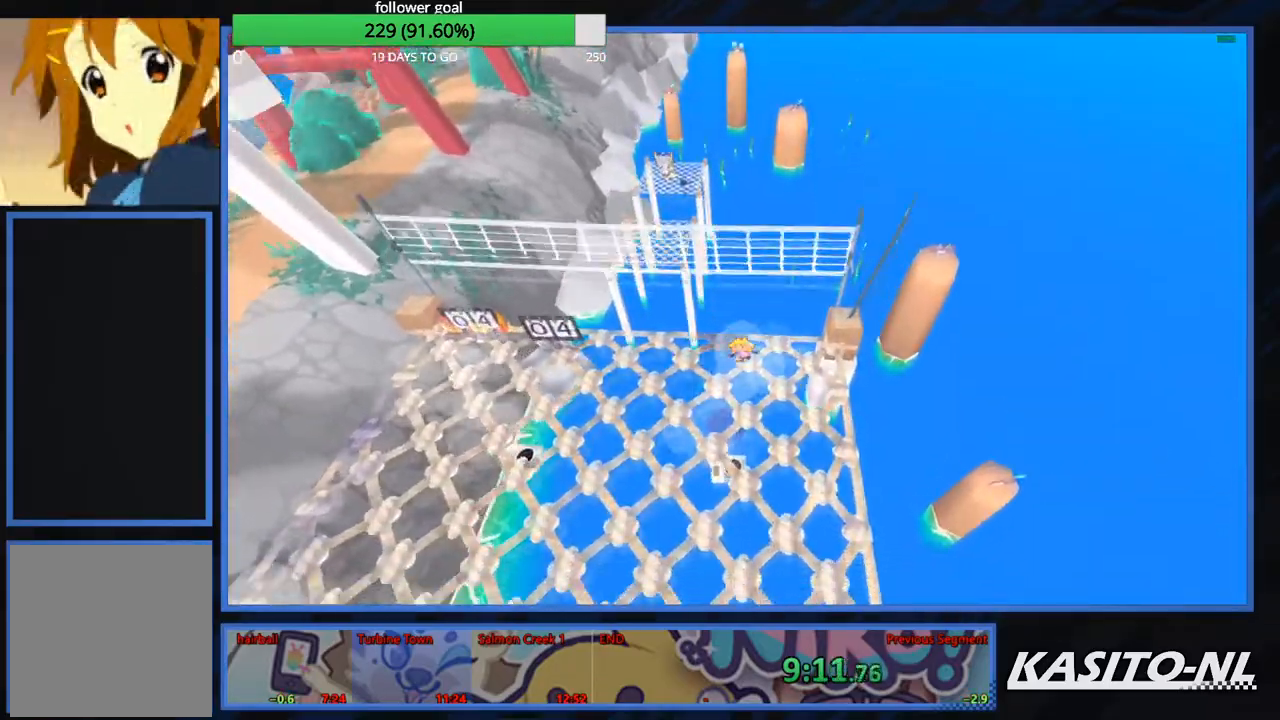
{"buttons": ["A"], "left_stick": "down-left", "right_stick": "center", "events": [[101, "A", "down"], [234, "left_stick", "up"], [501, "left_stick", "down-left"]]}
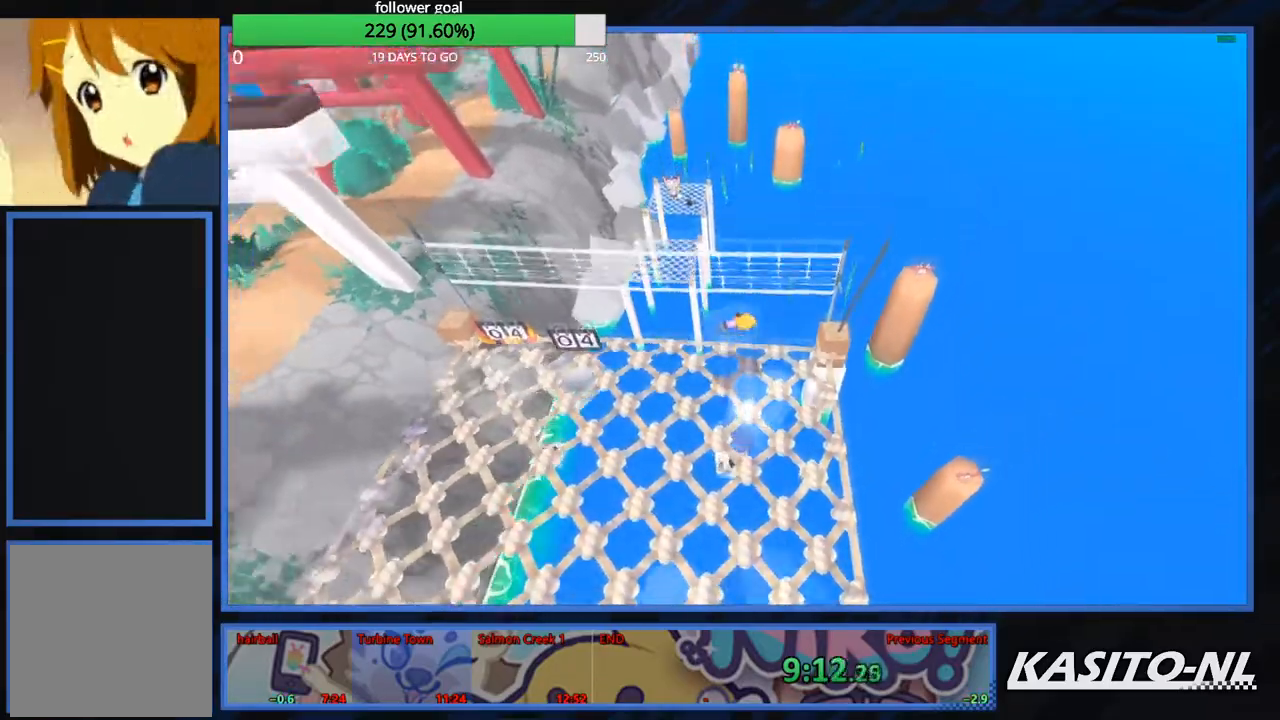
{"buttons": [], "left_stick": "down", "right_stick": "center", "events": [[100, "left_stick", "down-right"], [200, "left_stick", "up-right"], [300, "left_stick", "down-right"], [400, "left_stick", "down"], [434, "A", "up"]]}
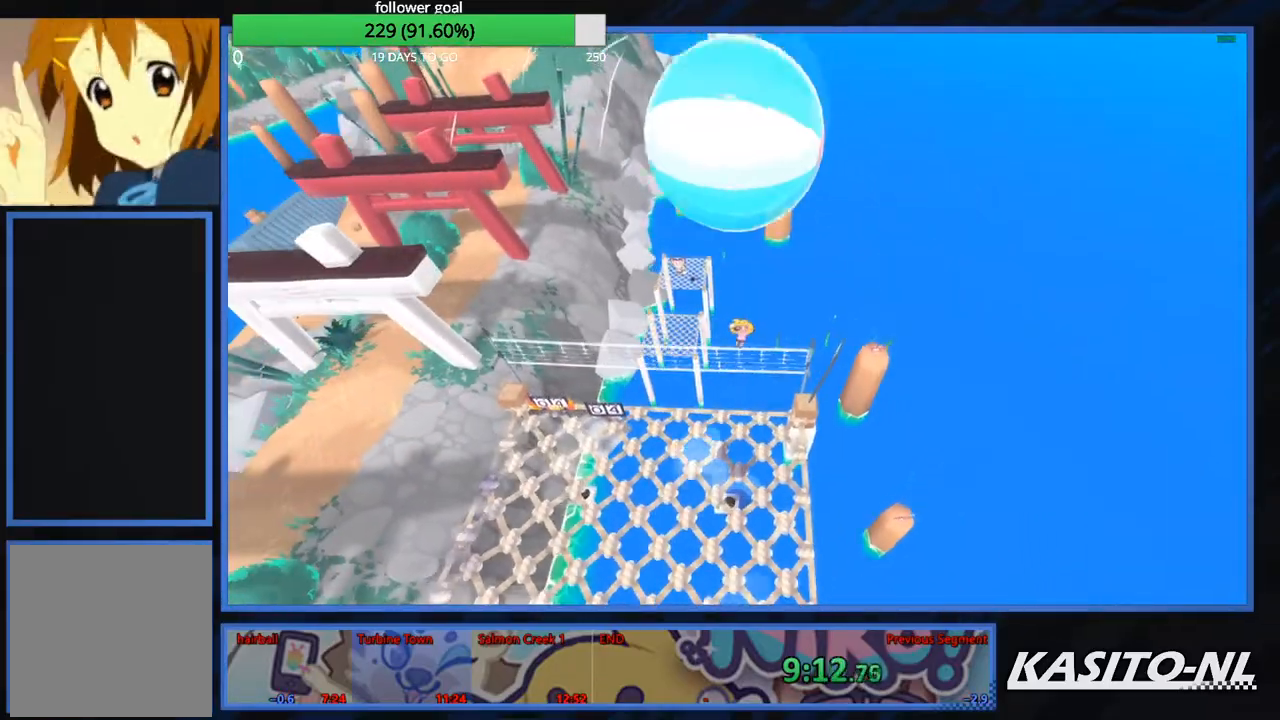
{"buttons": [], "left_stick": "up-left", "right_stick": "center", "events": [[134, "left_stick", "left"], [234, "left_stick", "up"], [367, "left_stick", "up-left"]]}
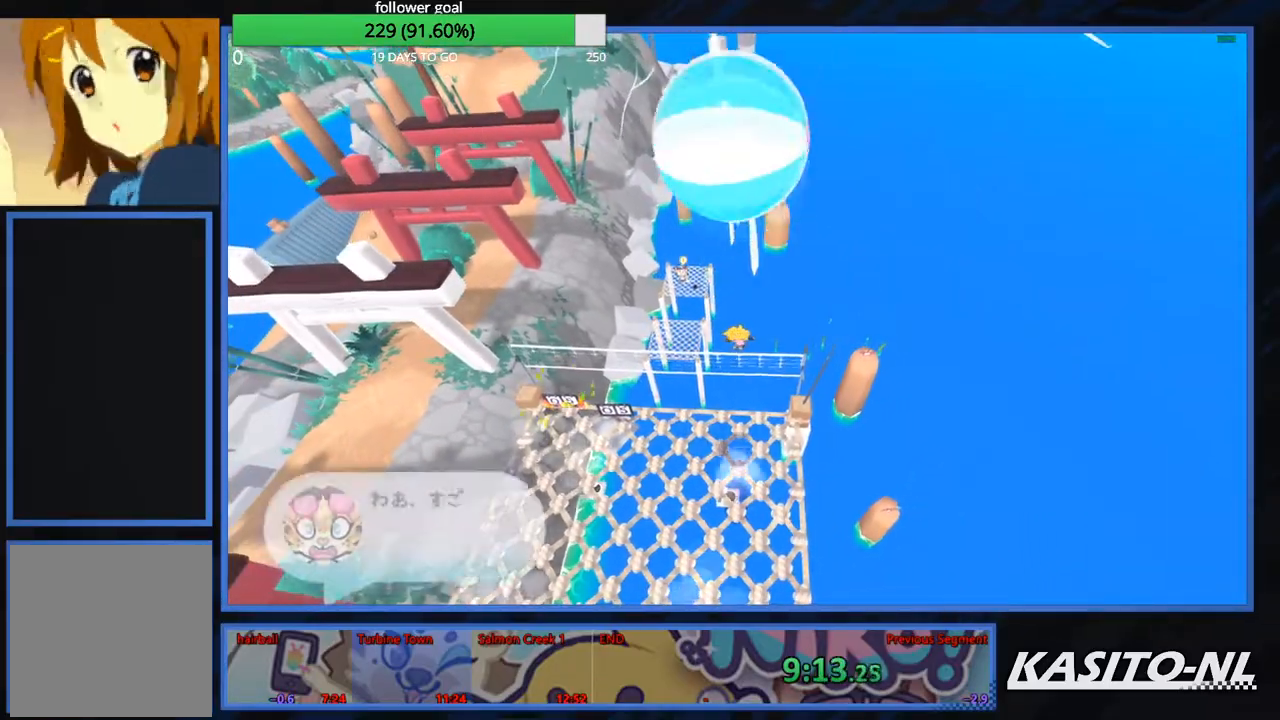
{"buttons": [], "left_stick": "up-left", "right_stick": "center", "events": [[200, "left_stick", "left"], [400, "right_stick", "left"], [467, "left_stick", "up-left"], [467, "right_stick", "center"]]}
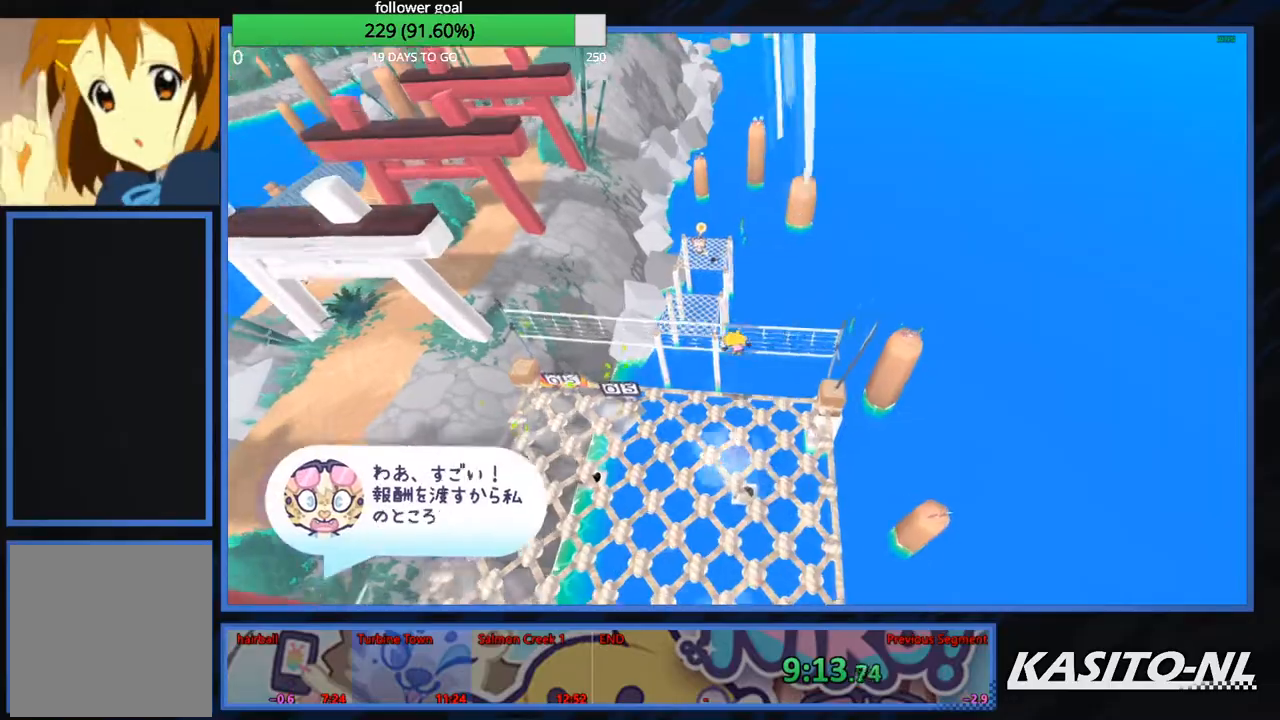
{"buttons": ["A"], "left_stick": "up", "right_stick": "center", "events": [[34, "left_stick", "up"], [434, "A", "down"]]}
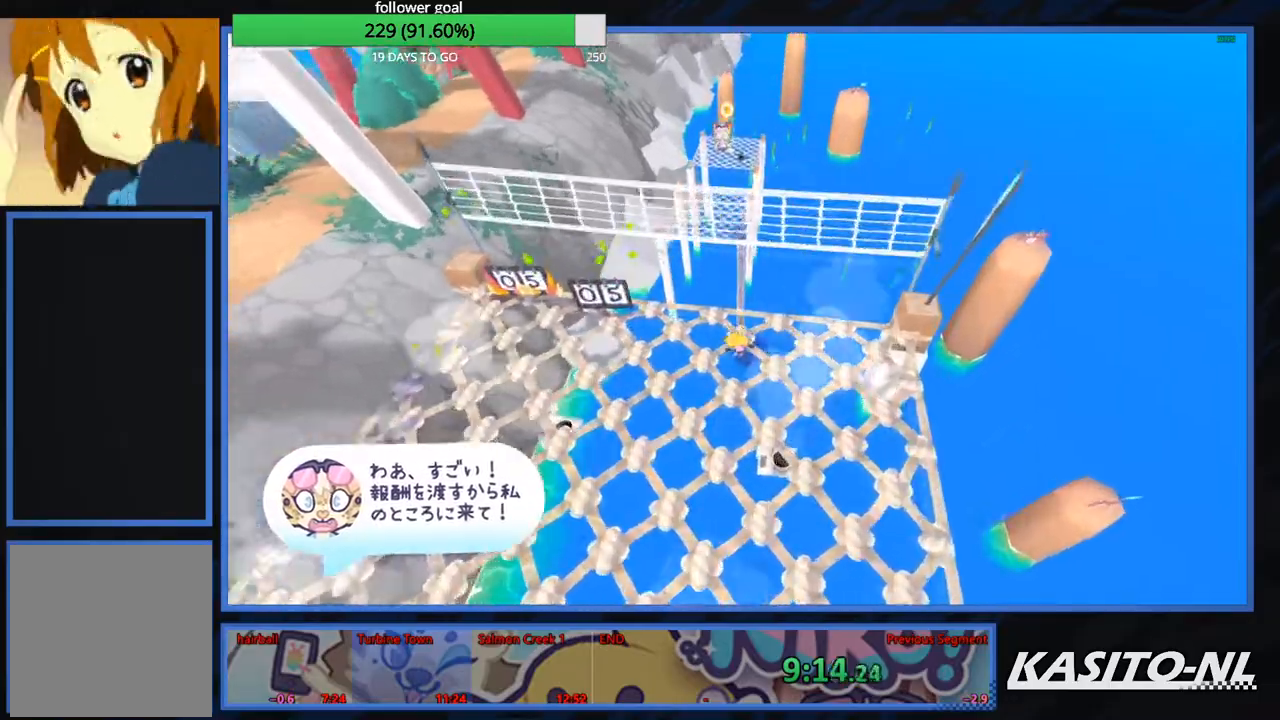
{"buttons": ["X"], "left_stick": "up", "right_stick": "center", "events": [[167, "A", "up"], [434, "X", "down"]]}
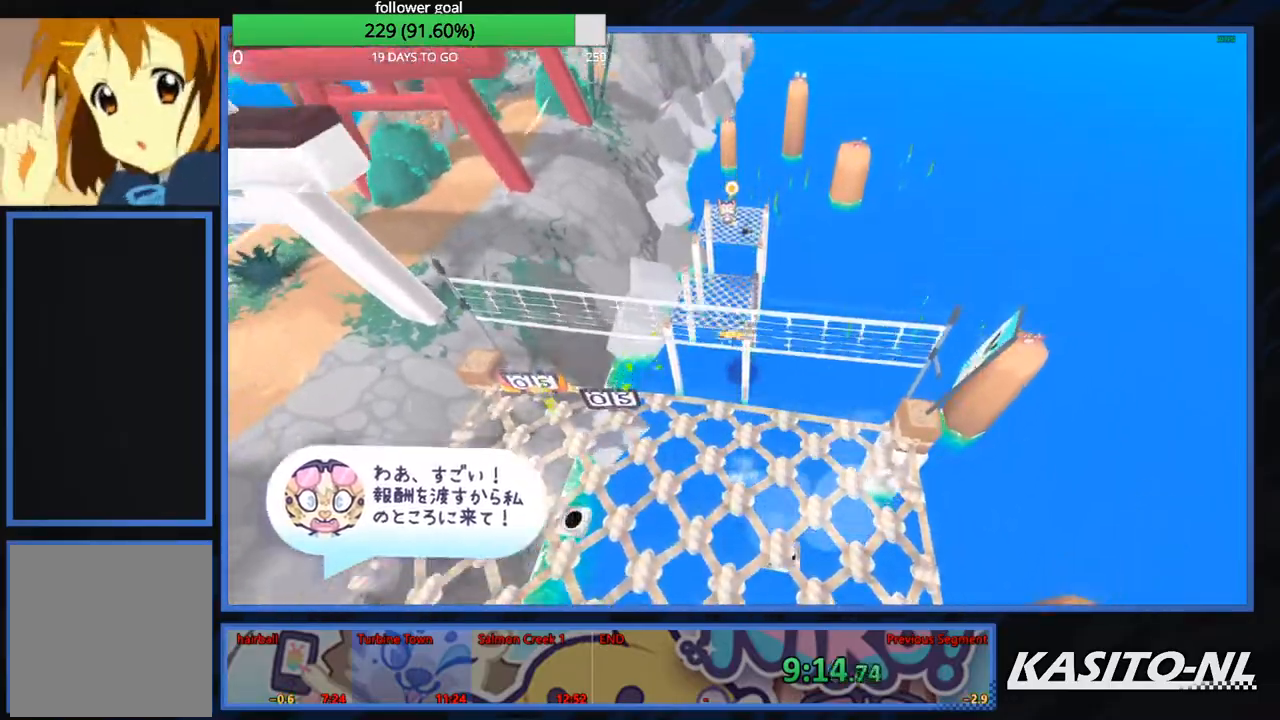
{"buttons": [], "left_stick": "up-left", "right_stick": "center", "events": [[201, "X", "up"], [501, "left_stick", "up-left"]]}